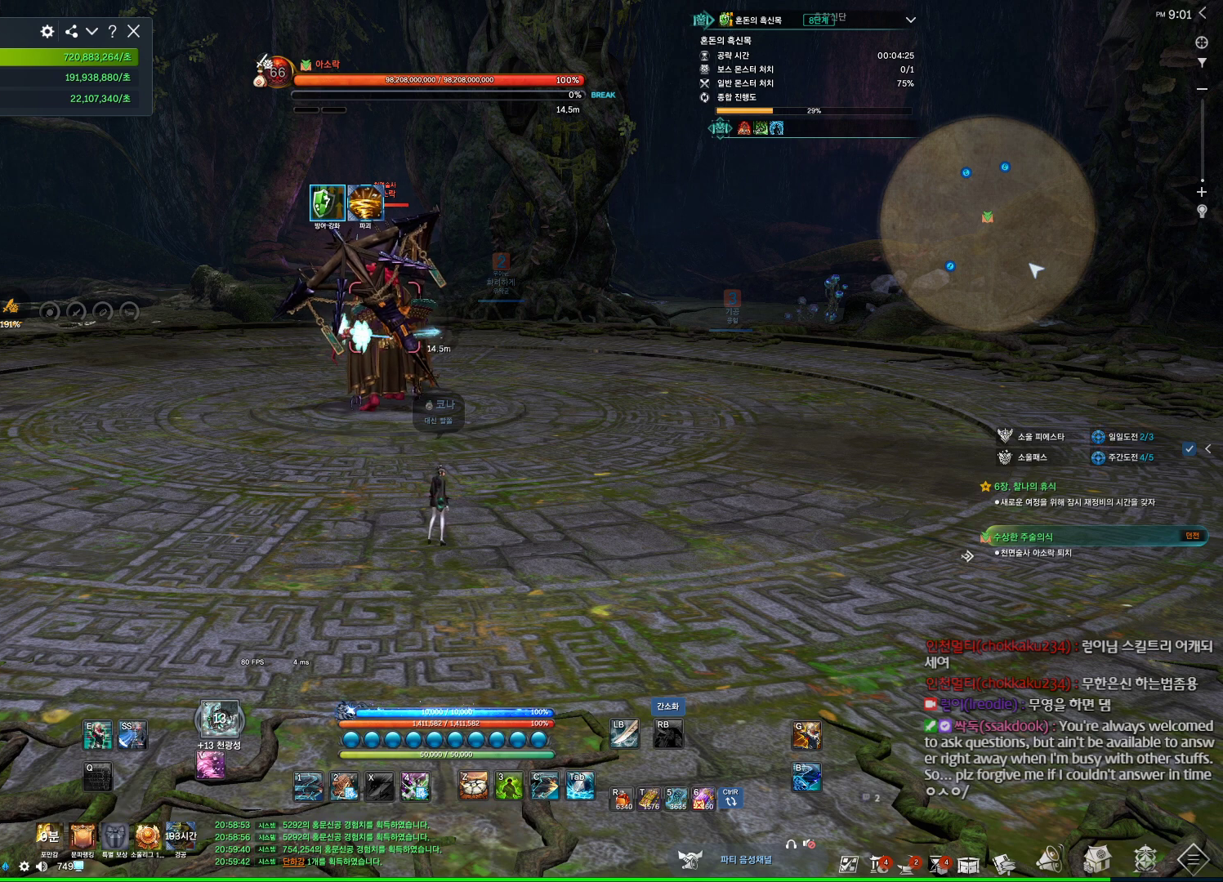
Gameplay with keyboard and mouse; each line is a JSON object with the keys and mouse buttons held at the frame after it. "events" lists presses ("down") and releases ("up") of "1", "2", "3", "4", "5", "a", "alt", "c", "ctrl", "d", "e", "f", "m", "q", "r", "s", "shift", "space", "t", "tab", "tilde", "v", "w", "x", "z", "mouse_left", "mouse_wheel", "mouse_right", "mouse_mb4" and "mouse_mb5" between this image and that frame as [ms after this image, input, new state], when the widget could be followed in between. "mouse_left", "mouse_wheel", "mouse_right", "mouse_mb4", "mouse_mb5" = the "left", "wheel", "right", "mb4", "mb5" buttons of the "mouse" list. No other keys are recorded. "wheel" means that the mouse wheel is clicked or scrolled. Not read: mouse_move.
{"keys": ["w"], "mouse": [], "events": [[467, "w", "down"]]}
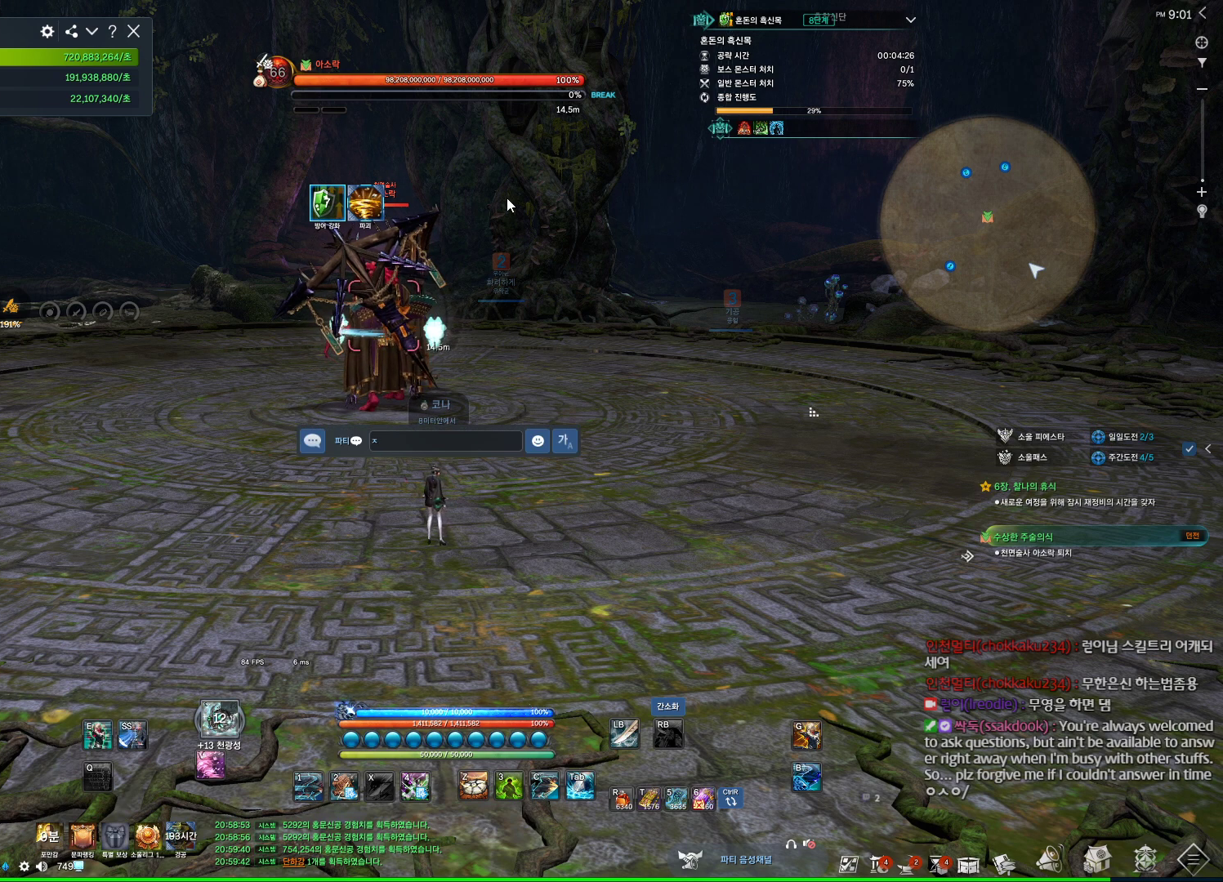
{"keys": [], "mouse": [], "events": [[67, "w", "up"], [167, "s", "down"], [234, "s", "up"], [400, "q", "down"], [467, "q", "up"]]}
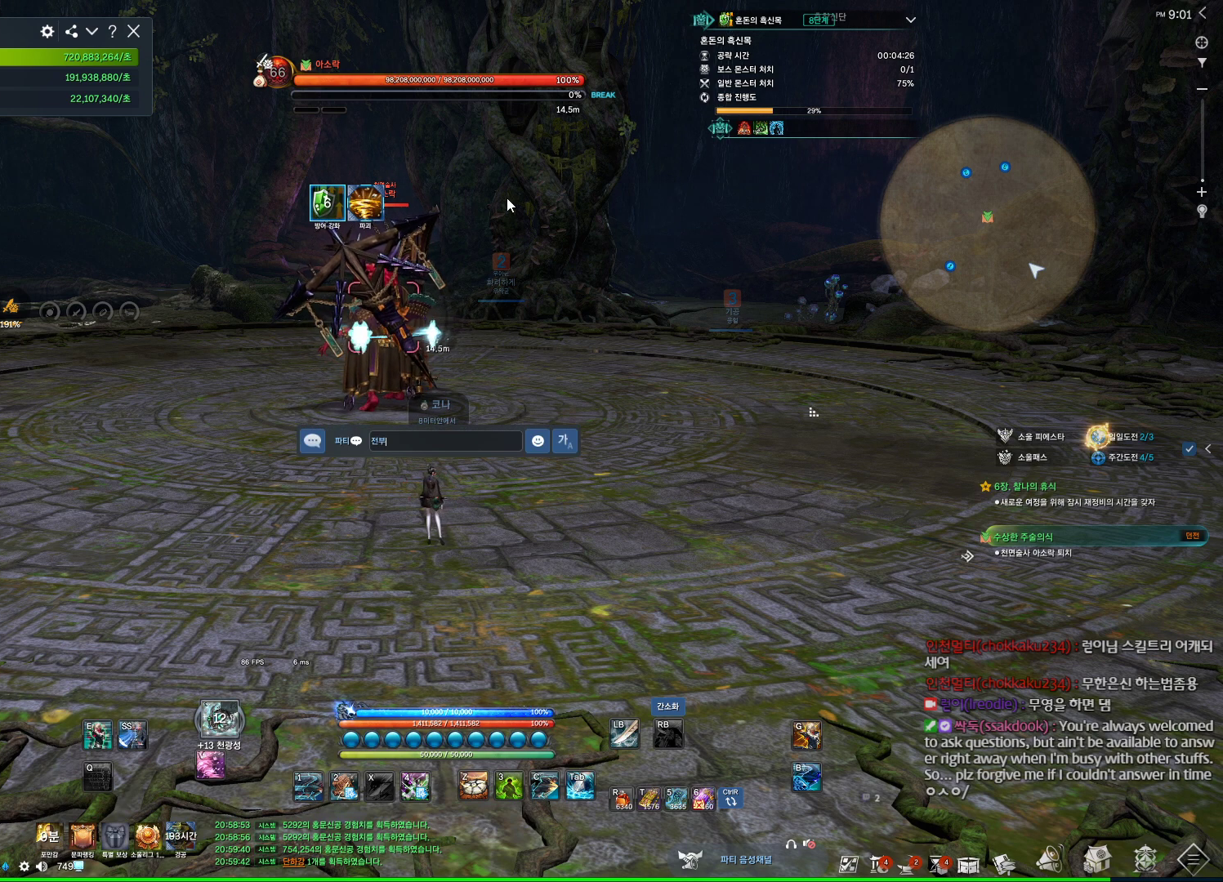
{"keys": [], "mouse": [], "events": [[100, "space", "down"], [200, "space", "up"]]}
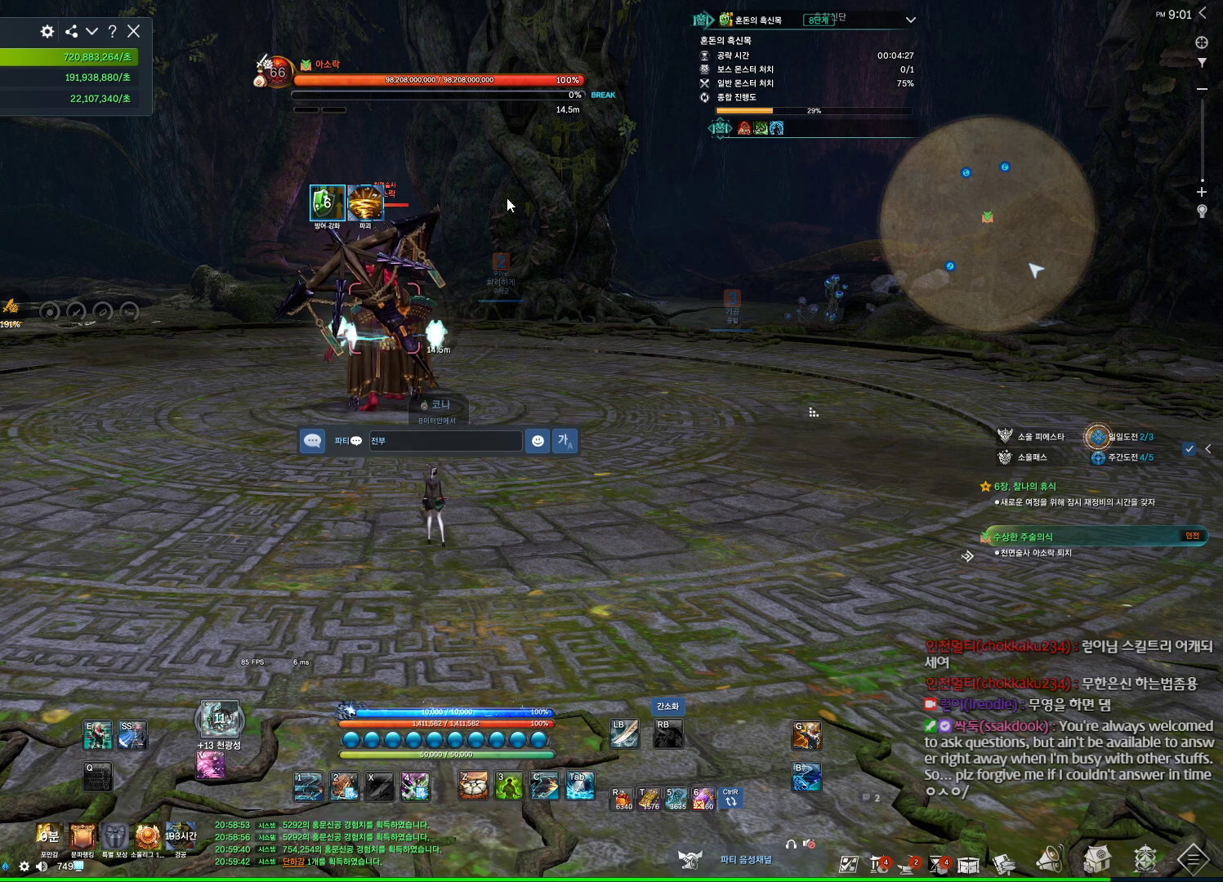
{"keys": [], "mouse": [], "events": [[34, "r", "down"], [134, "r", "up"], [267, "d", "down"], [367, "d", "up"]]}
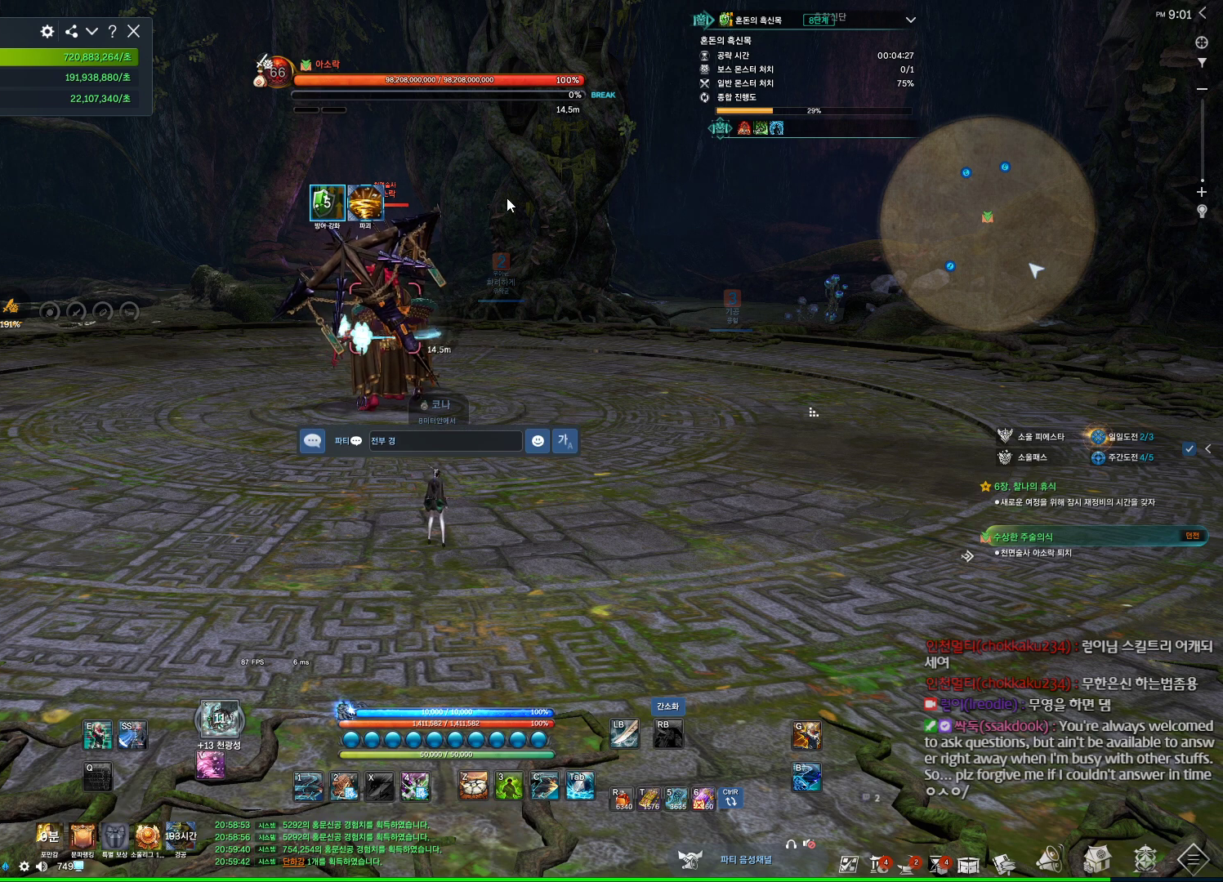
{"keys": [], "mouse": [], "events": []}
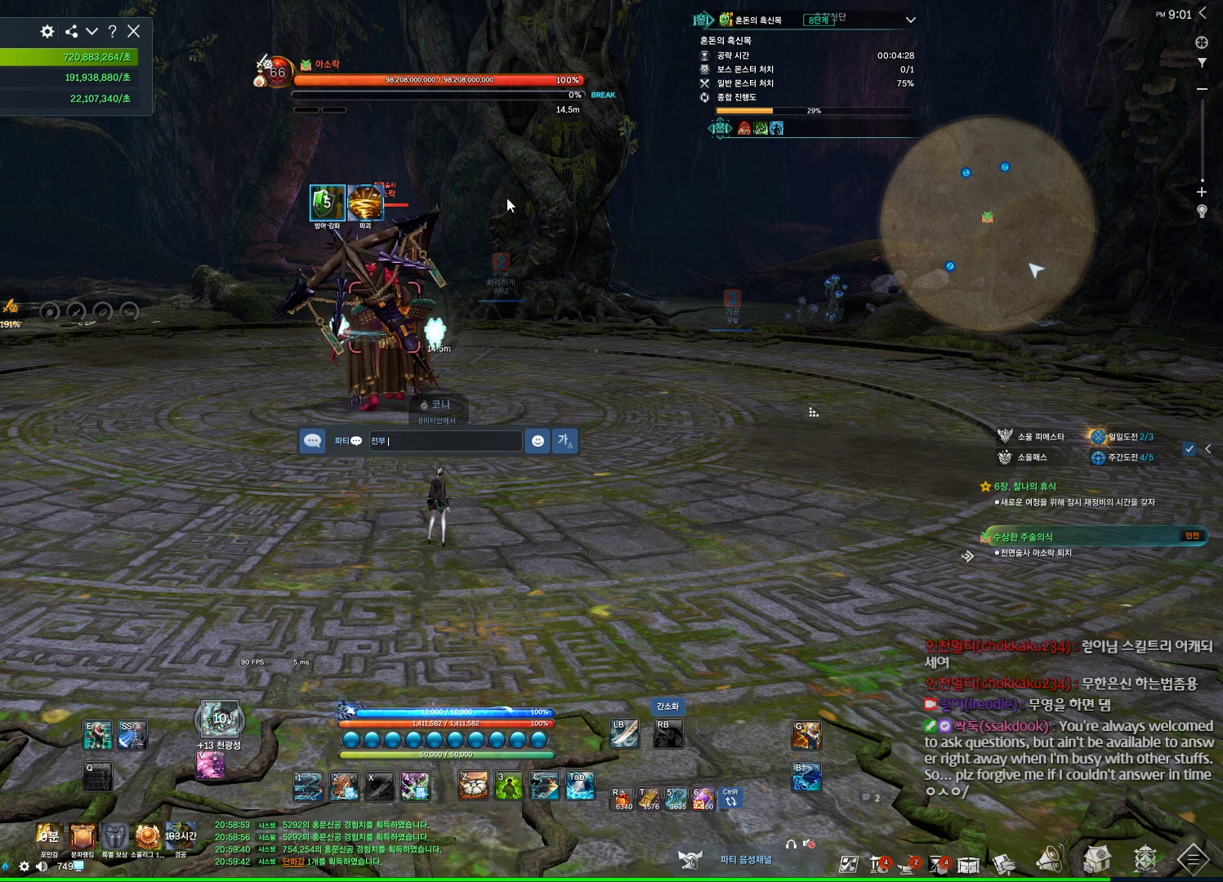
{"keys": ["c"], "mouse": [], "events": [[34, "a", "down"], [134, "a", "up"], [200, "a", "down"], [267, "a", "up"], [400, "c", "down"]]}
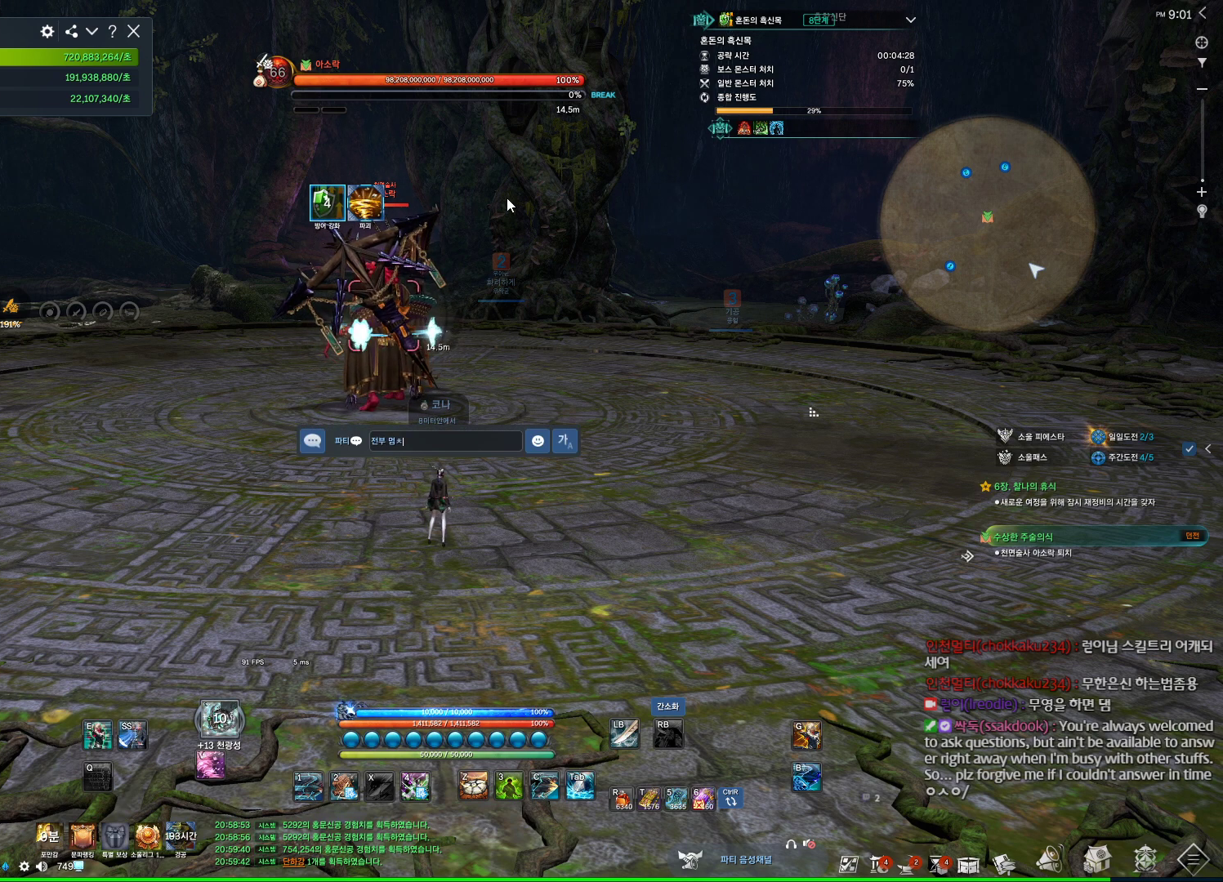
{"keys": [], "mouse": [], "events": [[34, "c", "up"], [267, "d", "down"], [434, "d", "up"]]}
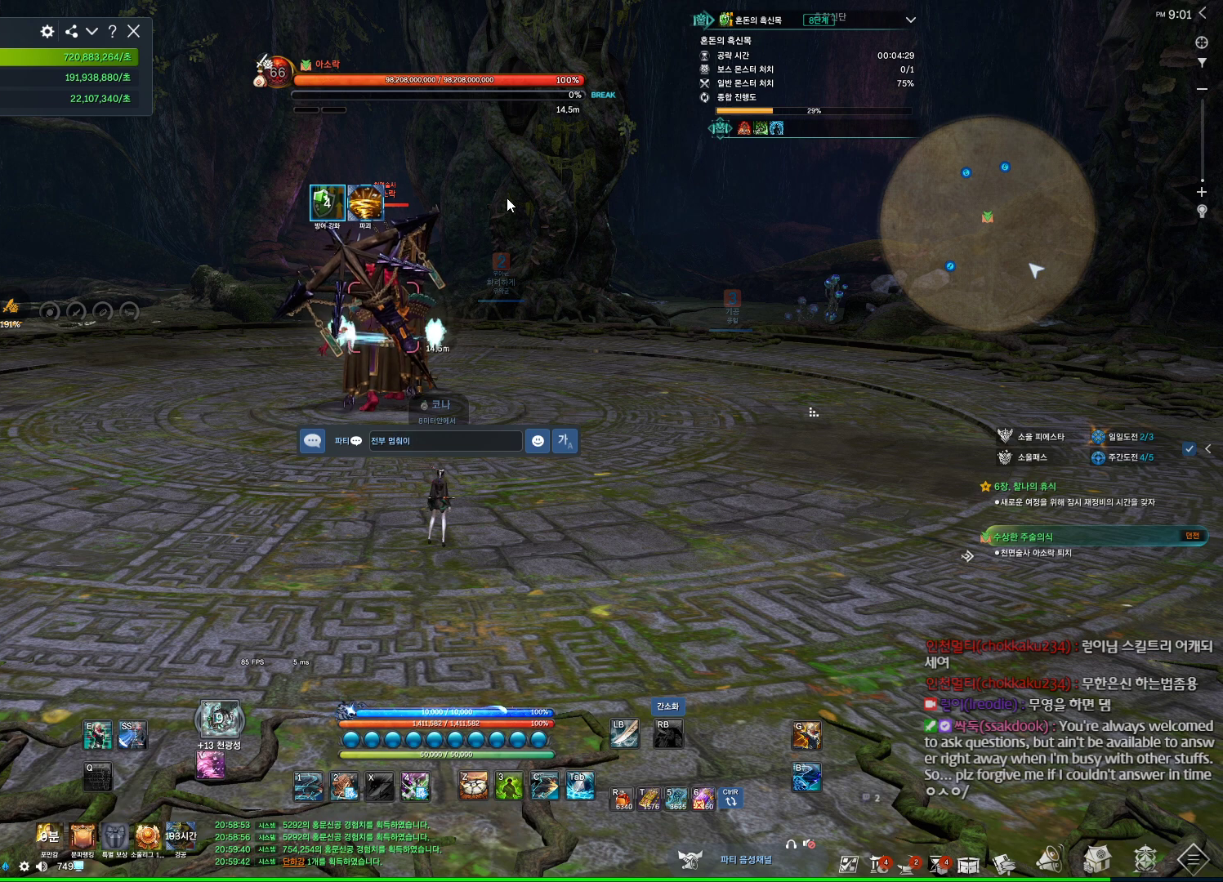
{"keys": ["m"], "mouse": [], "events": [[100, "t", "down"], [200, "t", "up"], [334, "s", "down"], [434, "m", "down"], [434, "s", "up"]]}
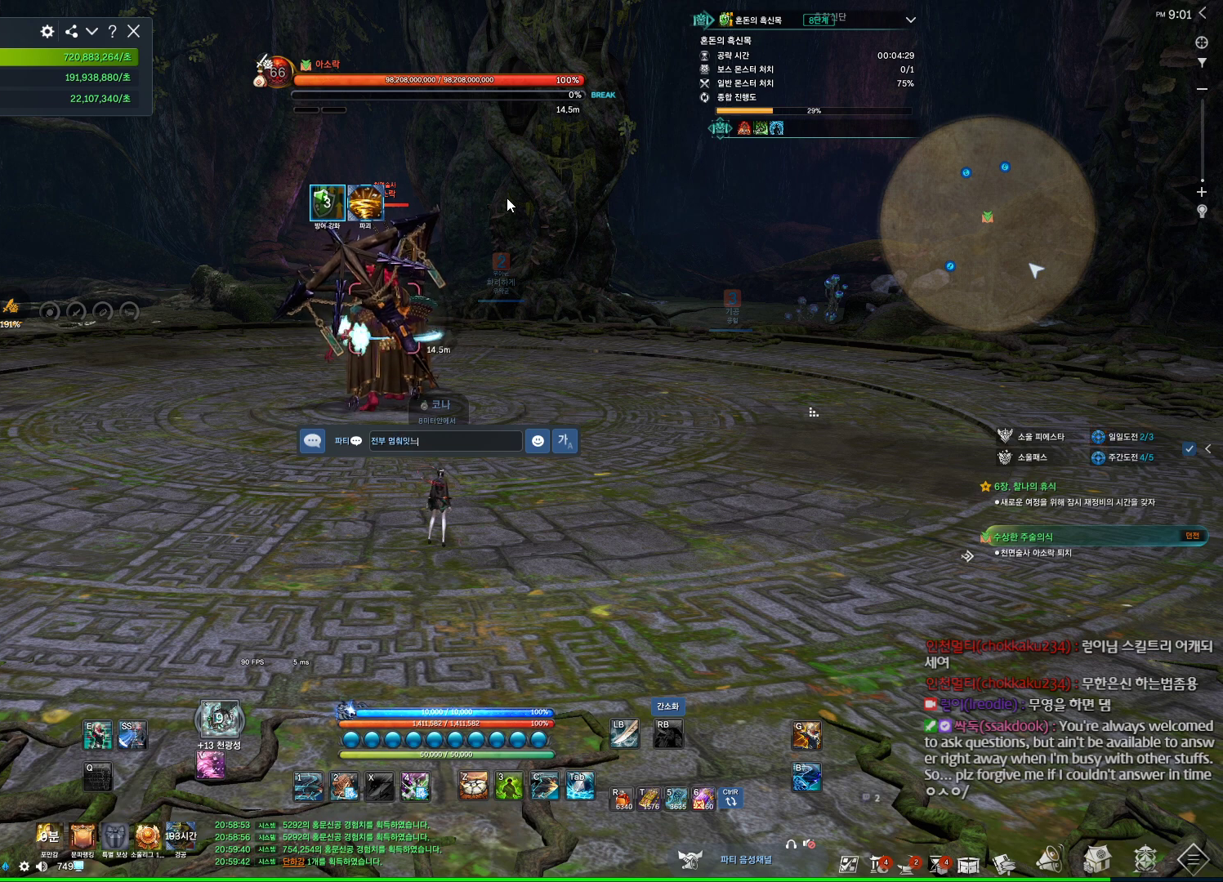
{"keys": [], "mouse": [], "events": [[34, "m", "up"], [34, "s", "down"], [100, "s", "up"], [100, "space", "down"], [167, "space", "up"], [200, "r", "down"], [300, "r", "up"], [400, "w", "down"], [434, "w", "up"]]}
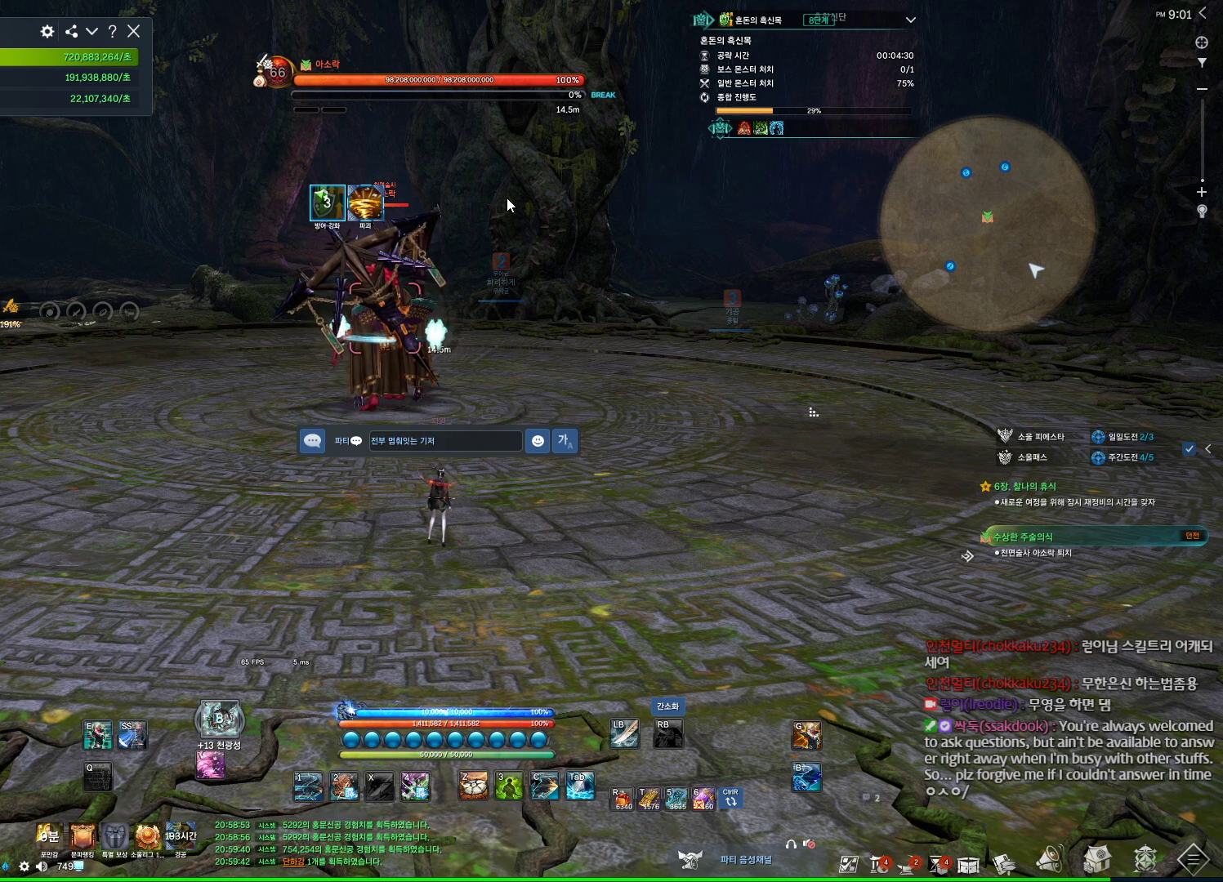
{"keys": [], "mouse": [], "events": [[34, "r", "down"], [100, "r", "up"], [167, "d", "down"], [267, "m", "down"], [334, "d", "up"], [367, "f", "down"], [367, "m", "up"], [400, "space", "down"], [467, "f", "up"], [500, "space", "up"]]}
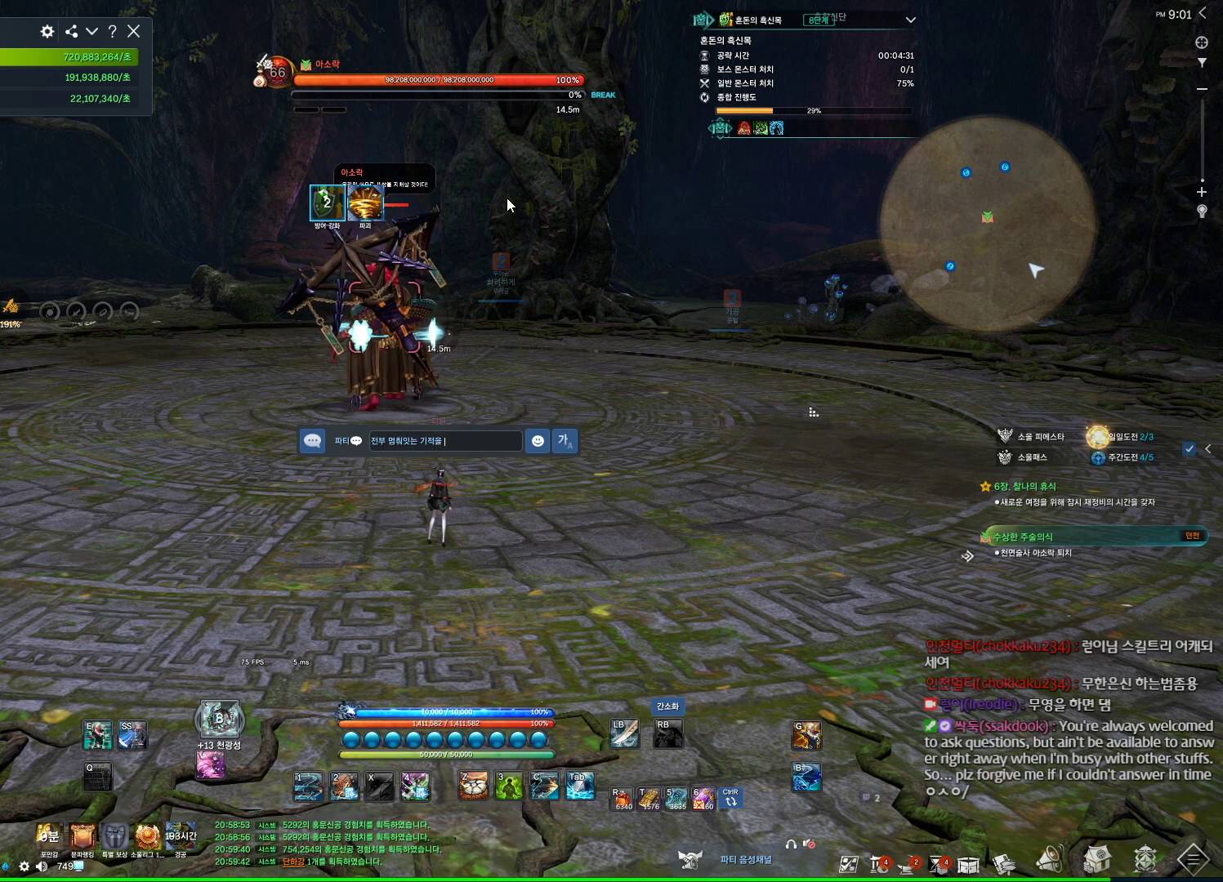
{"keys": [], "mouse": [], "events": [[67, "q", "down"], [134, "q", "up"], [200, "f", "down"], [267, "f", "up"], [367, "t", "down"], [467, "t", "up"]]}
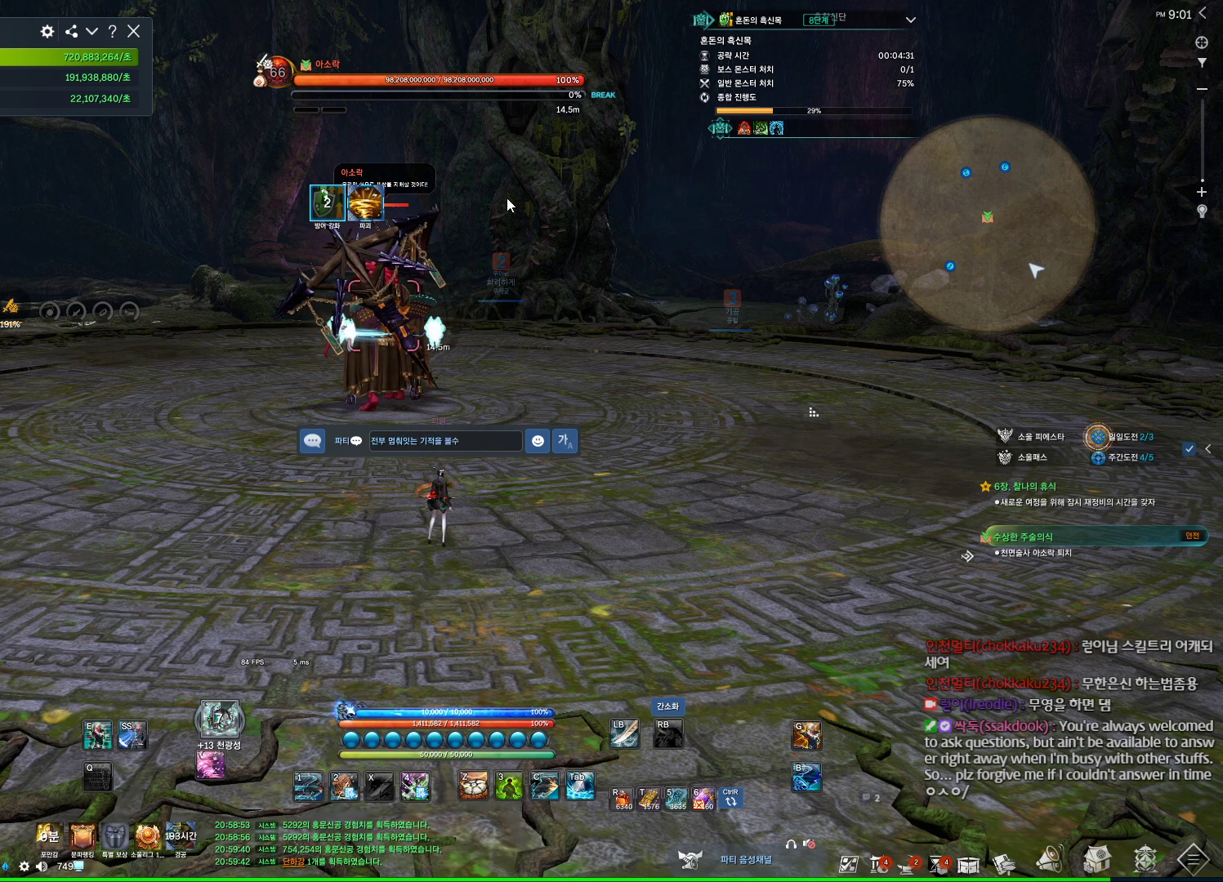
{"keys": ["m"], "mouse": [], "events": [[67, "d", "down"], [67, "space", "down"], [134, "space", "up"], [200, "d", "up"], [300, "t", "down"], [367, "t", "up"], [400, "d", "down"], [500, "d", "up"], [500, "m", "down"]]}
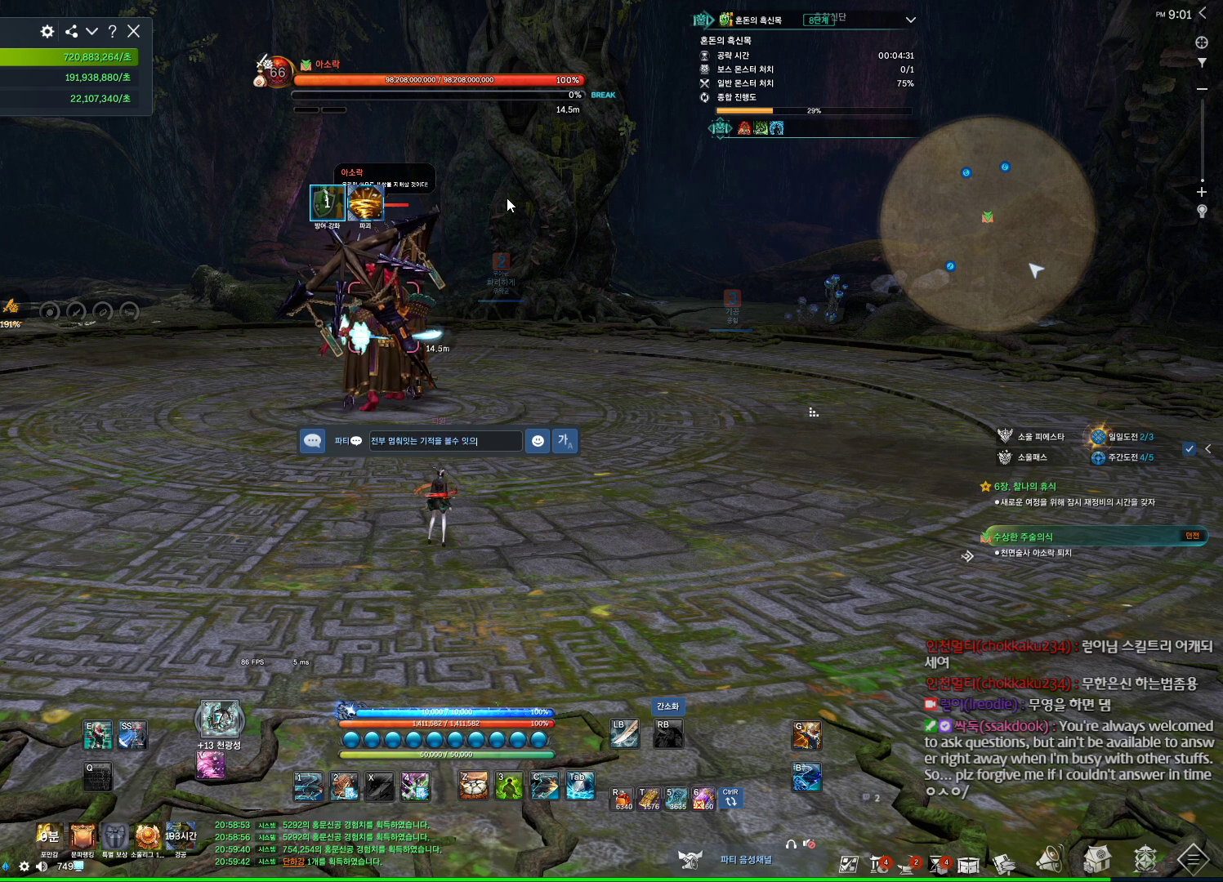
{"keys": [], "mouse": [], "events": [[67, "a", "down"], [67, "m", "up"], [134, "a", "up"]]}
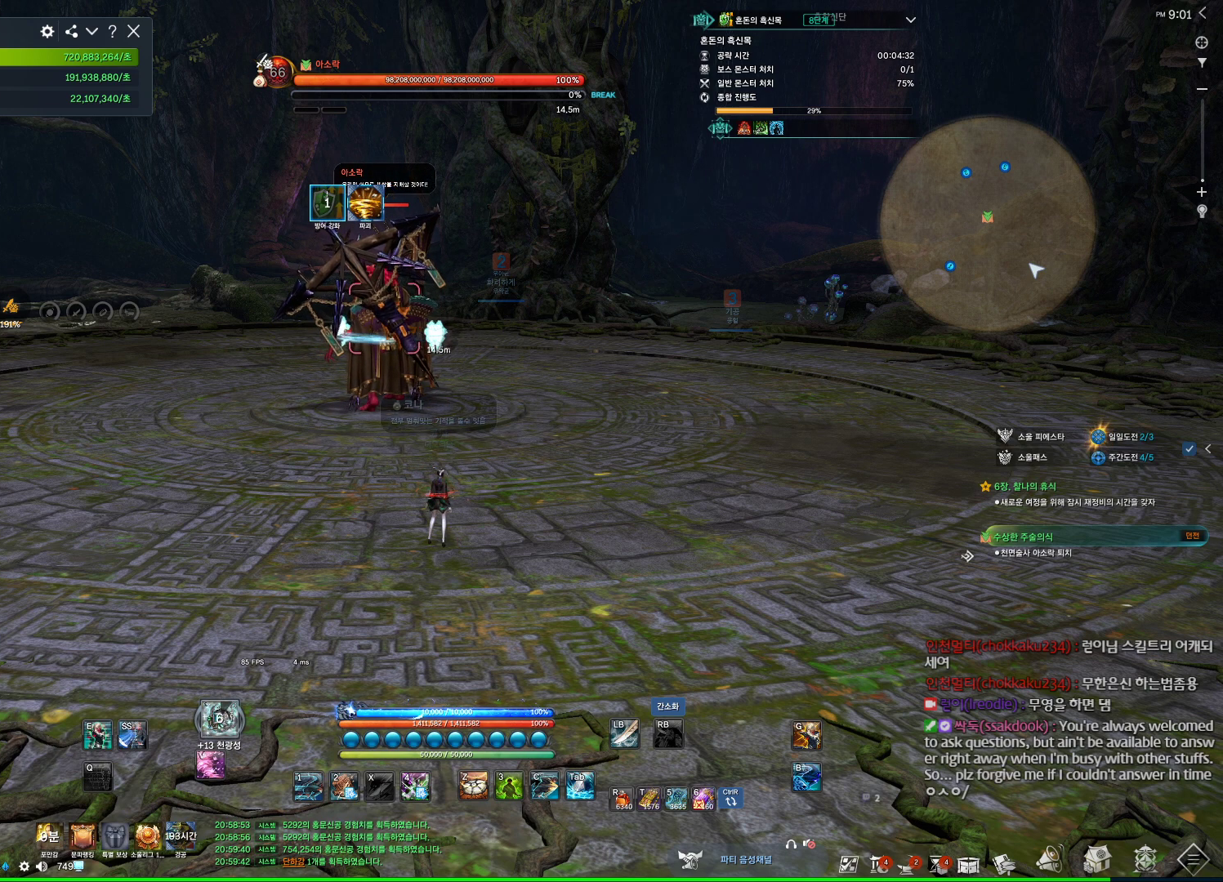
{"keys": [], "mouse": [], "events": []}
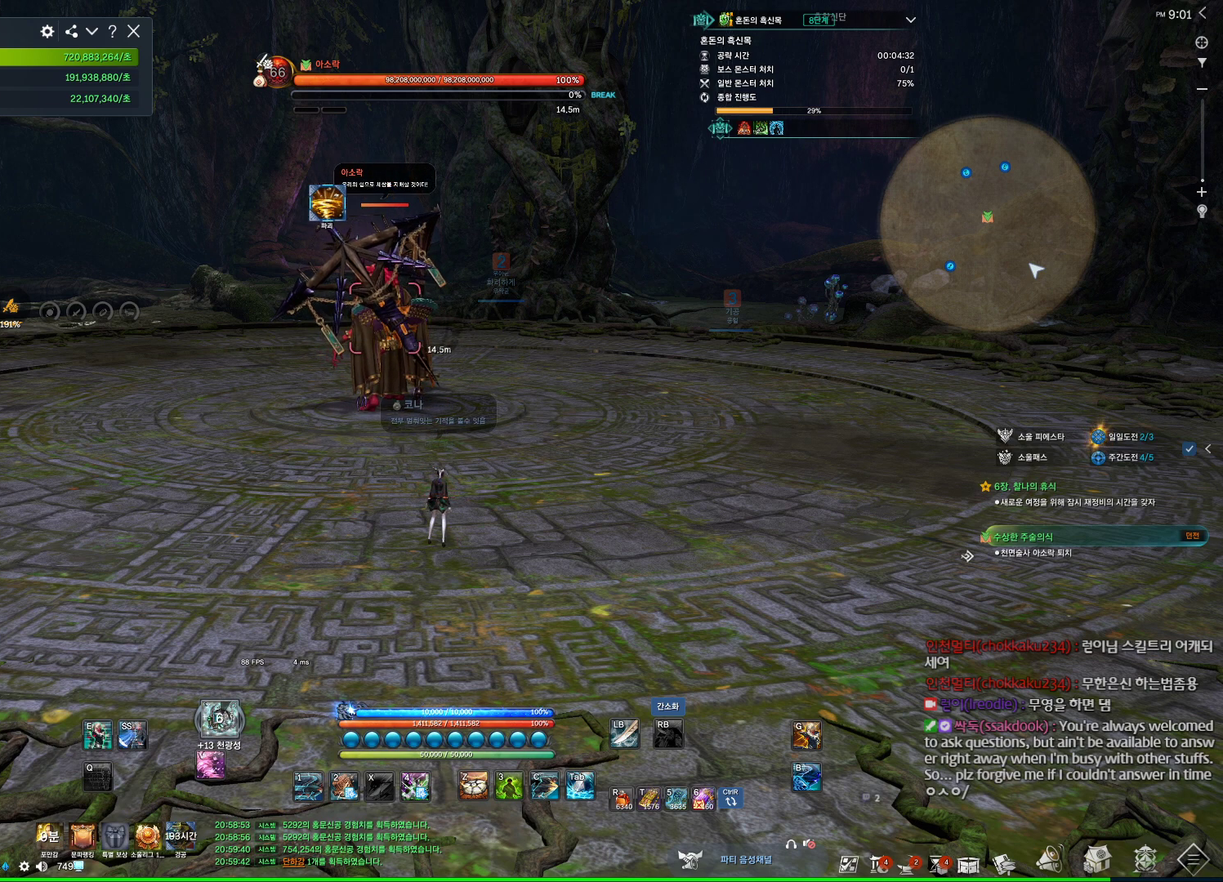
{"keys": [], "mouse": [], "events": []}
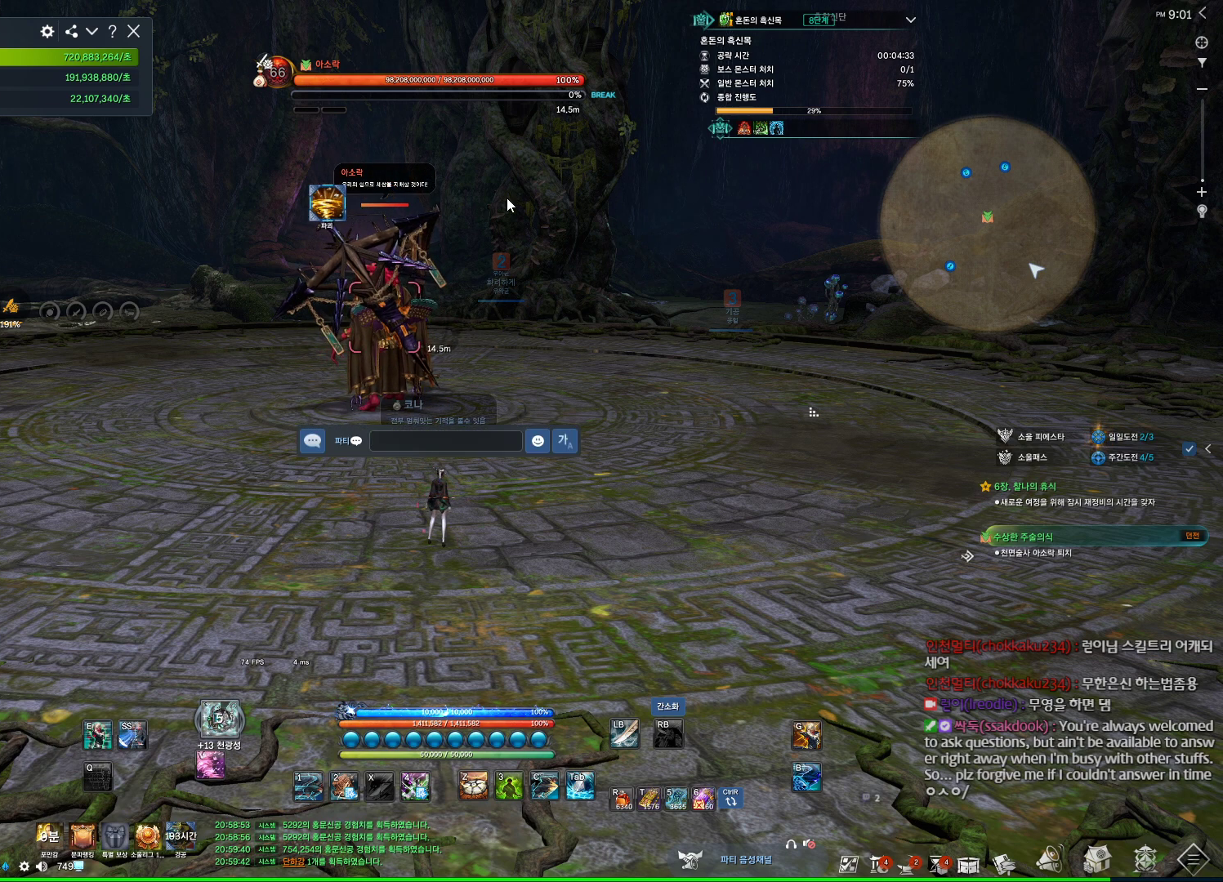
{"keys": [], "mouse": [], "events": [[167, "e", "down"], [234, "e", "up"], [367, "s", "down"], [400, "s", "up"]]}